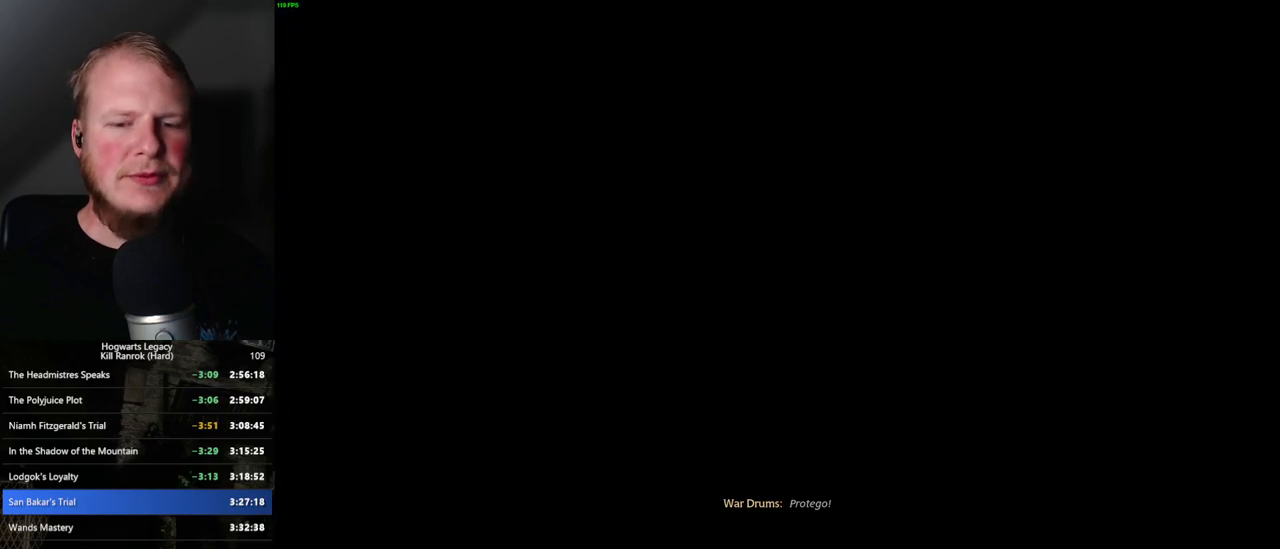
Gameplay with keyboard and mouse; each line is a JSON object with the keys and mouse buttons held at the frame after it. "events" lists presses ("down") and releases ("up") of ".", "/", "0", "1", "2", "3", "4", "5", "6", "7", "8", "9", "a", "alt_l", "alt_r", "b", "backslash", "backspace", "c", "caps_lock", "comma", "ctrl_l", "ctrl_r", "d", "e", "equals", "escape", "f", "f1", "f10", "f11", "f12", "f2", "f3", "f4", "f5", "f6", "f7", "f8", "f9", "g", "h", "i", "j", "k", "l", "lbracket", "m", "minus", "n", "o", "p", "q", "quote", "r", "rbracket", "return", "s", "semicolon", "shift_l", "shift_r", "space", "super_l", "super_r", "t", "tab", "tilde", "u", "v", "w", "x", "y", "z", "mouse_left", "mouse_wheel", "mouse_right", "mouse_mb4" and "mouse_mb5" between this image and that frame as [ms after this image, input, new state], when the widget could be followed in between. "mouse_left", "mouse_wheel", "mouse_right", "mouse_mb4", "mouse_mb5" = the "left", "wheel", "right", "mb4", "mb5" buttons of the "mouse" list. No other keys are recorded. "wheel" means that the mouse wheel is clicked or scrolled. Mouse movement is not recorded.
{"keys": ["q"], "mouse": [], "events": [[34, "q", "down"], [417, "q", "up"], [450, "q", "down"]]}
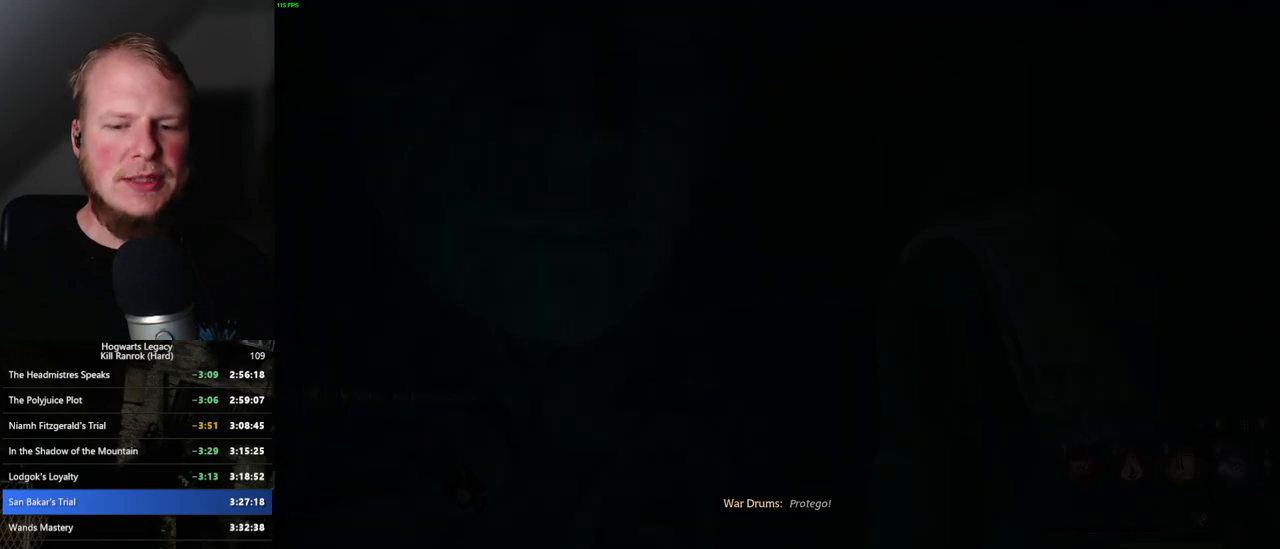
{"keys": ["q"], "mouse": [], "events": []}
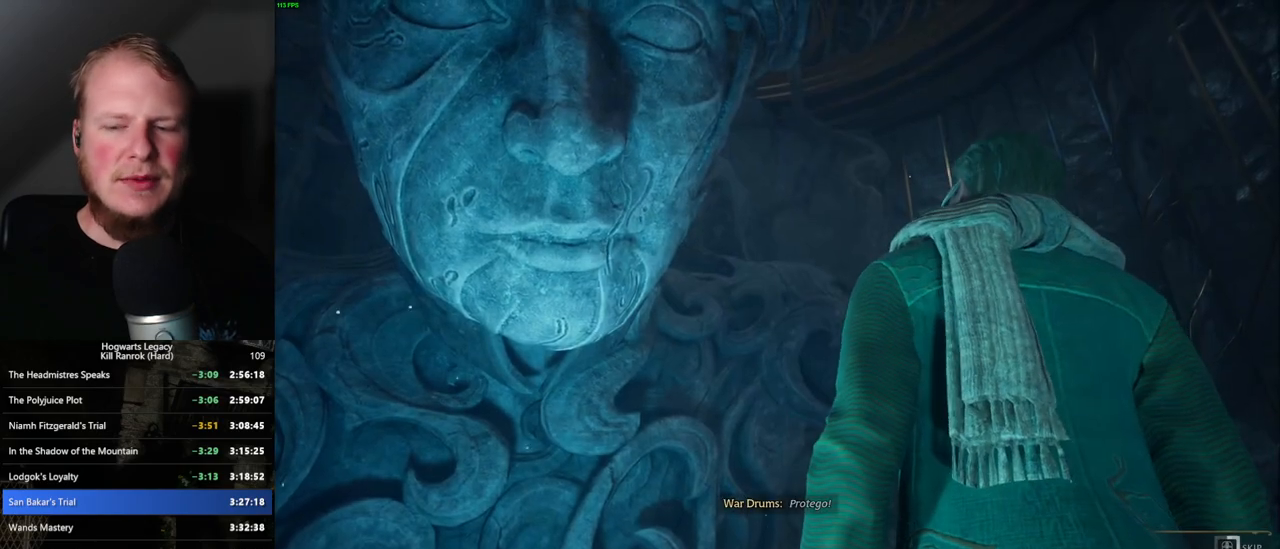
{"keys": ["q"], "mouse": [], "events": []}
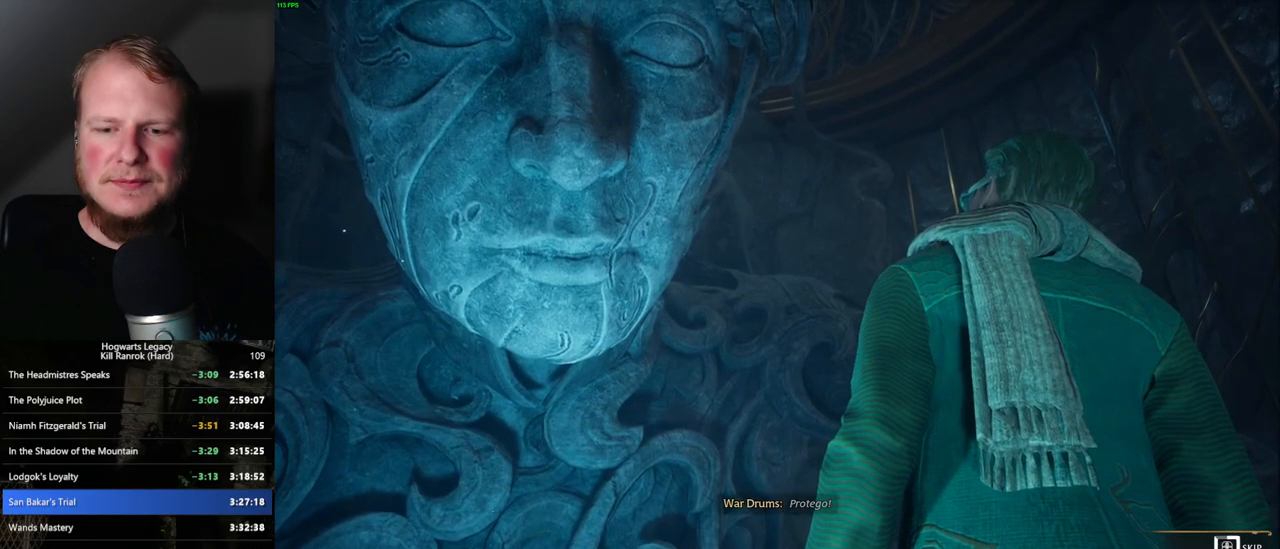
{"keys": ["q"], "mouse": [], "events": []}
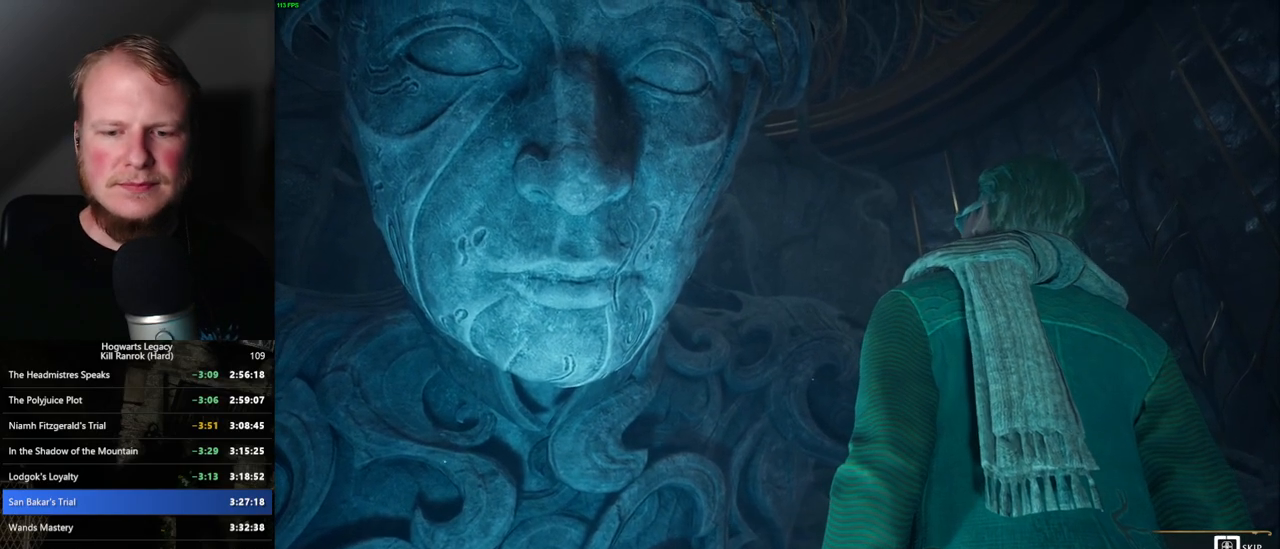
{"keys": ["q"], "mouse": [], "events": []}
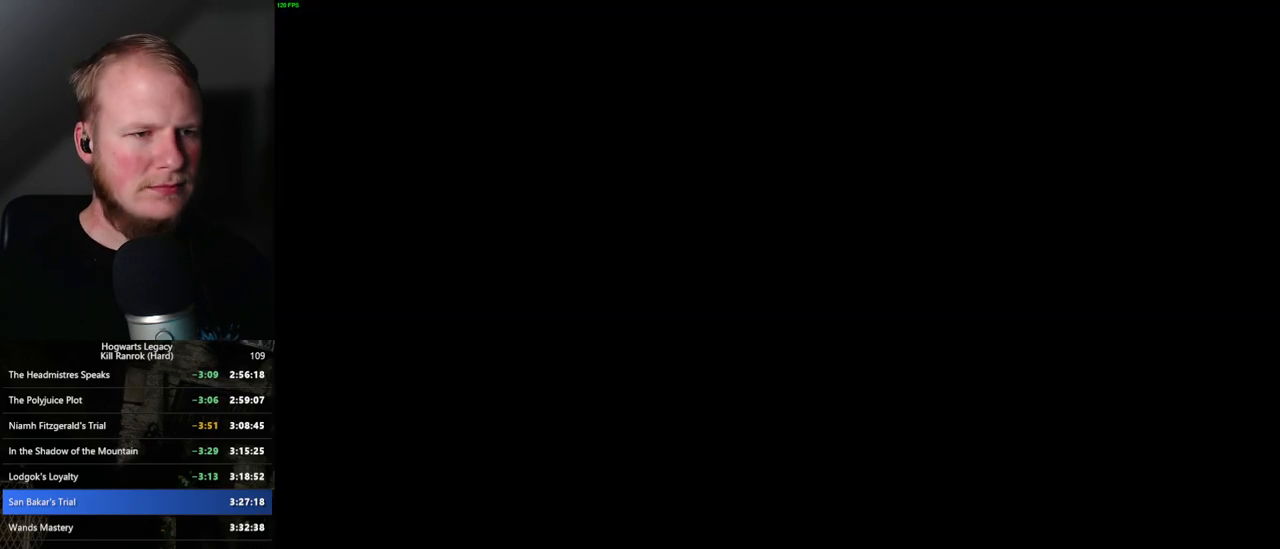
{"keys": ["q"], "mouse": [], "events": [[17, "q", "up"], [100, "q", "down"]]}
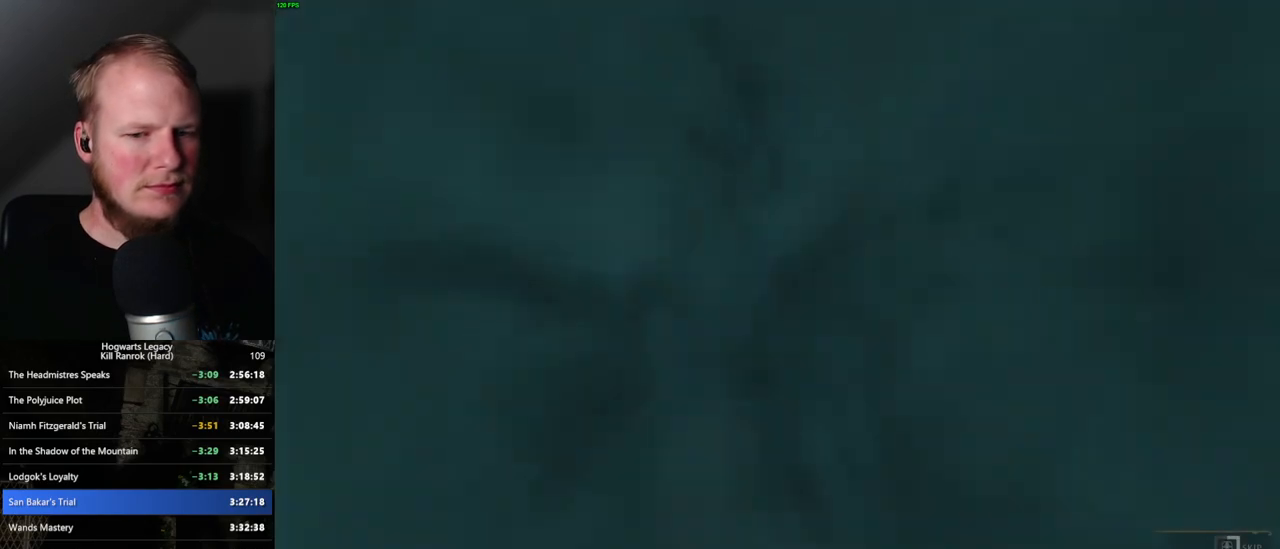
{"keys": ["q"], "mouse": [], "events": []}
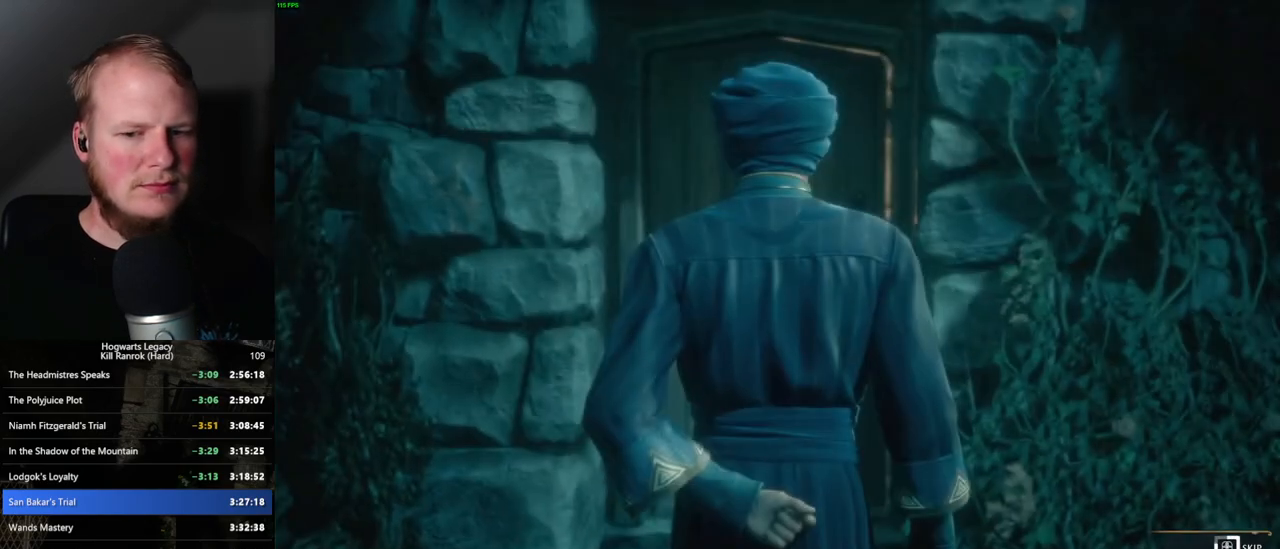
{"keys": ["q"], "mouse": [], "events": []}
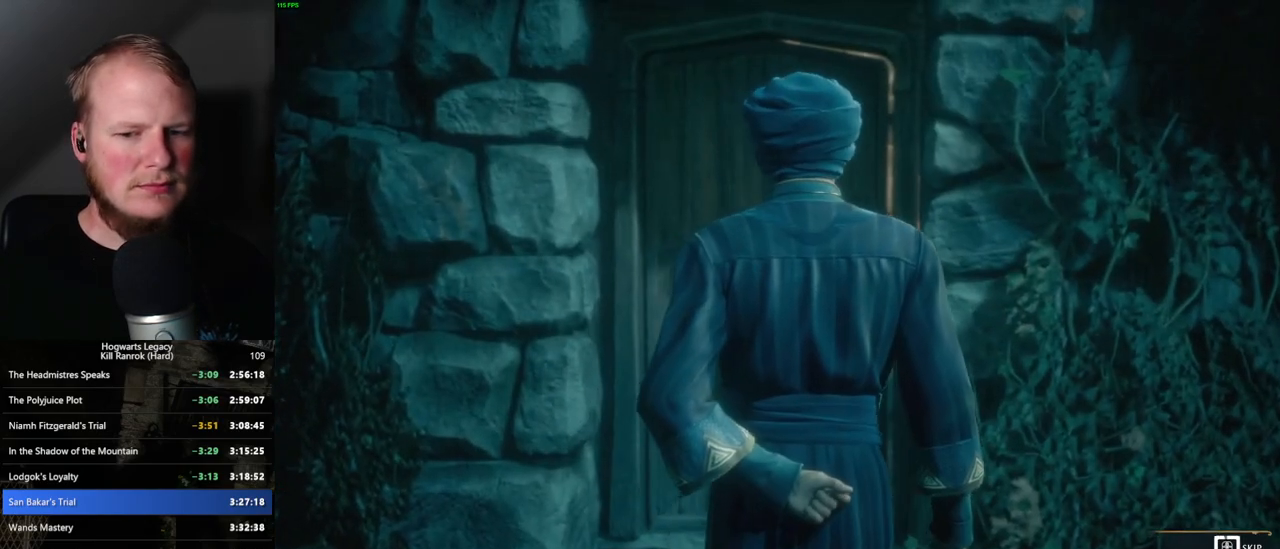
{"keys": ["q"], "mouse": [], "events": []}
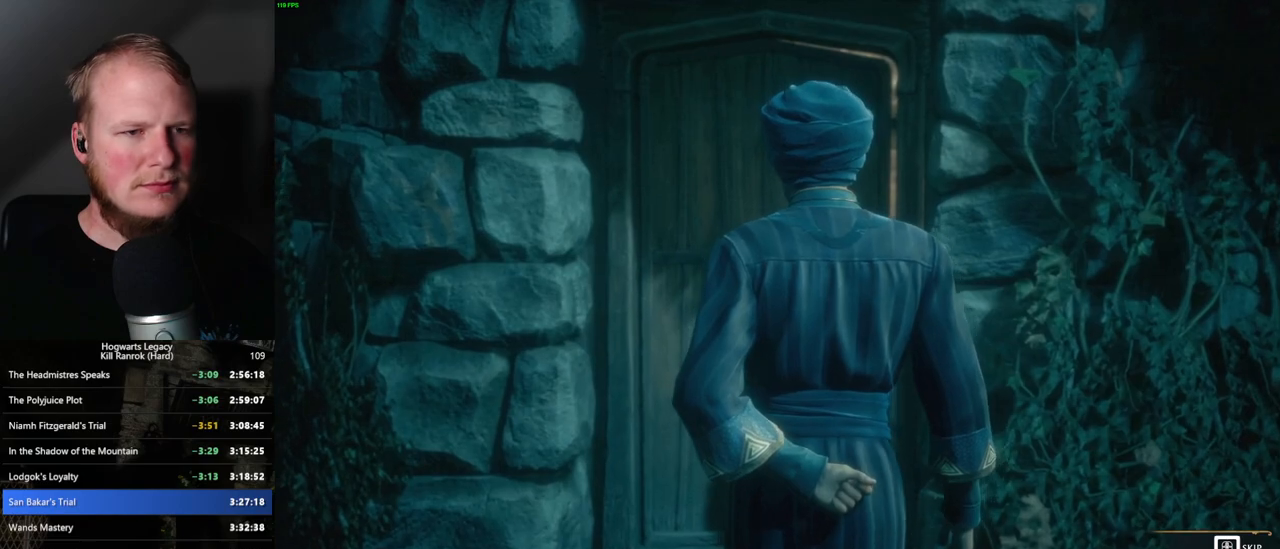
{"keys": ["q"], "mouse": [], "events": [[317, "q", "up"], [367, "q", "down"]]}
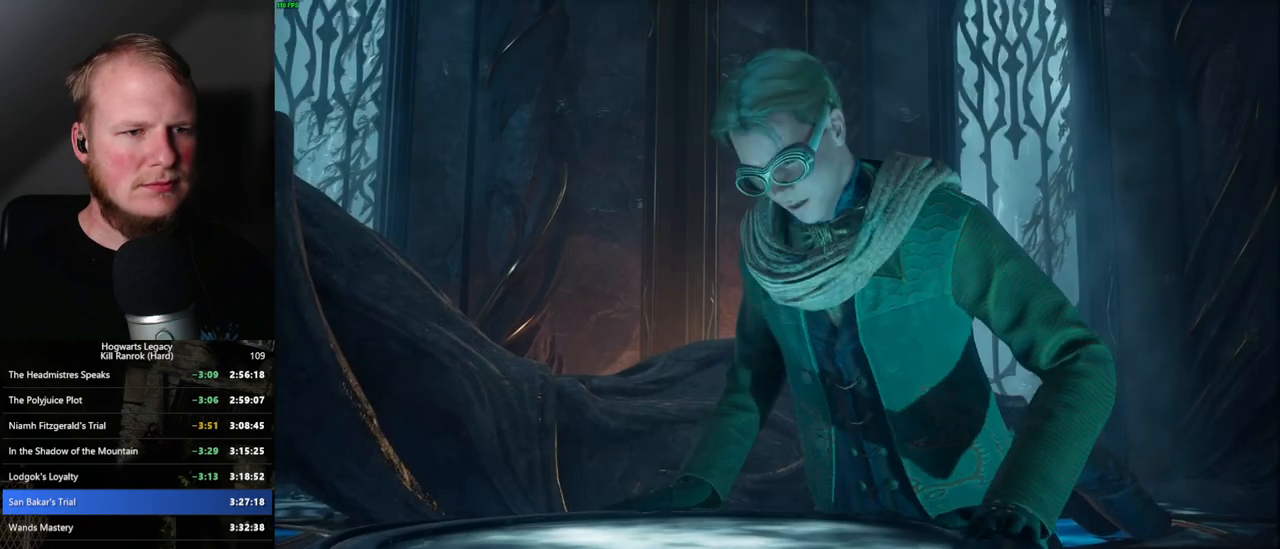
{"keys": ["q"], "mouse": [], "events": []}
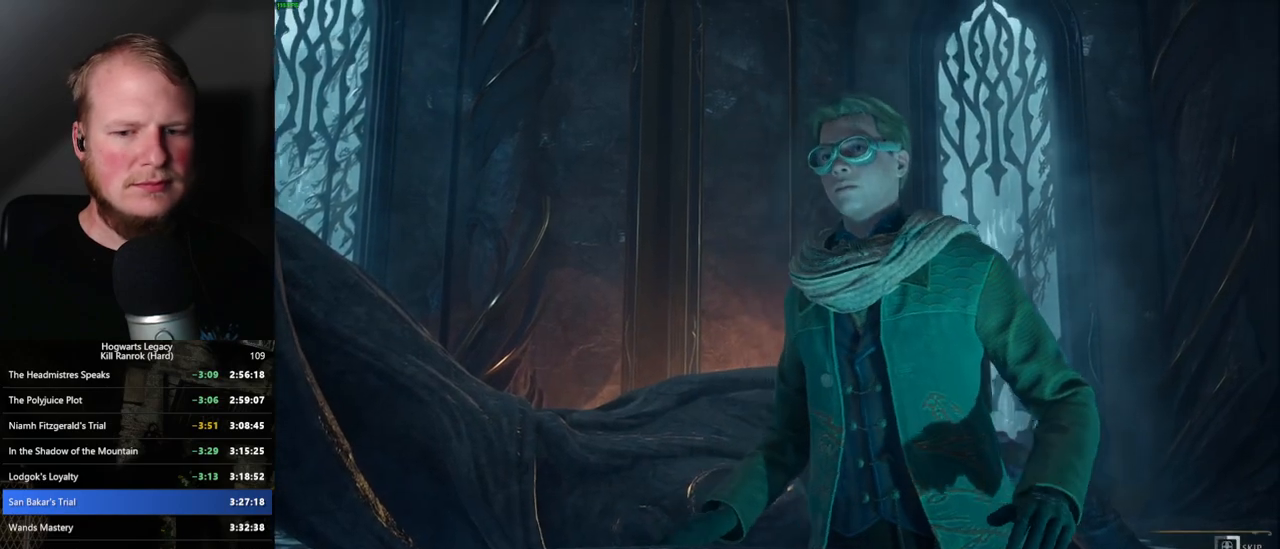
{"keys": ["q"], "mouse": [], "events": []}
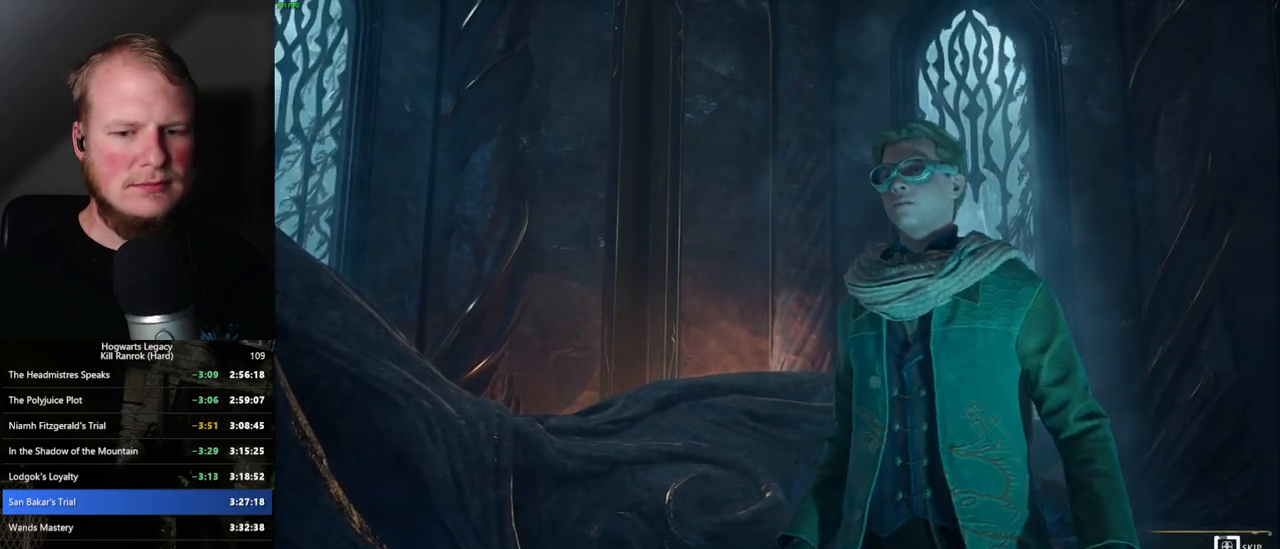
{"keys": ["q"], "mouse": [], "events": []}
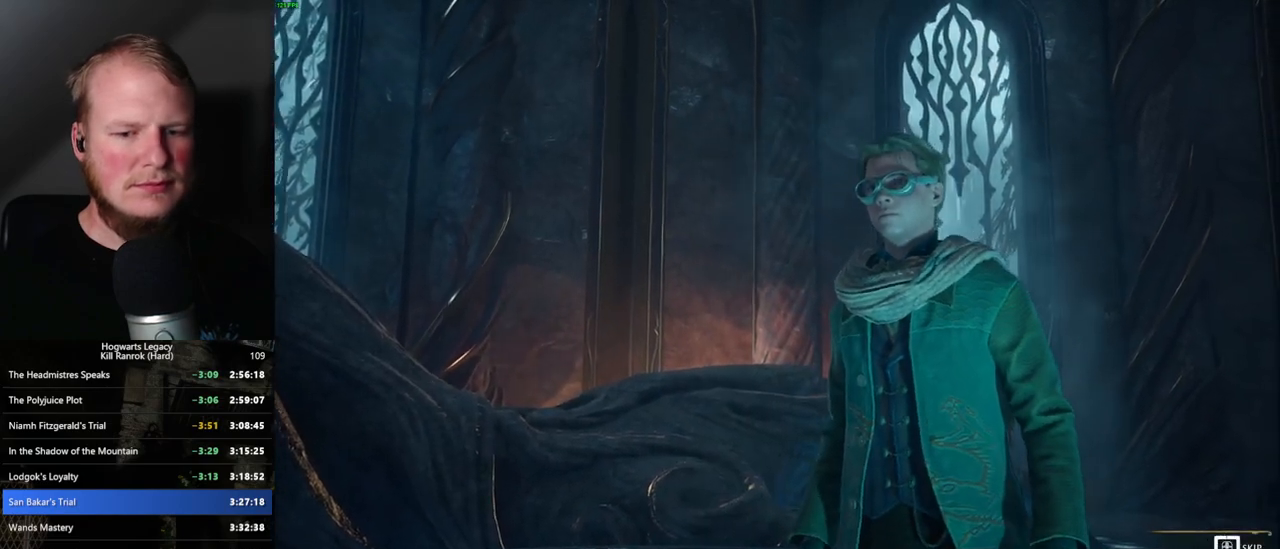
{"keys": ["q"], "mouse": [], "events": []}
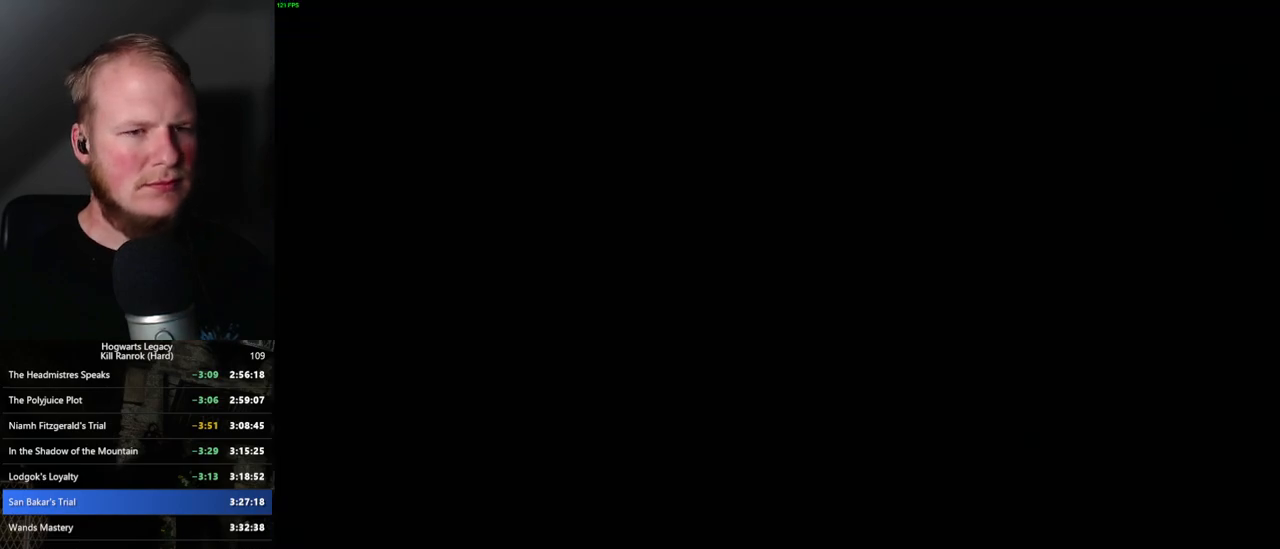
{"keys": ["s", "space"], "mouse": [], "events": [[100, "q", "up"], [217, "s", "down"], [367, "space", "down"]]}
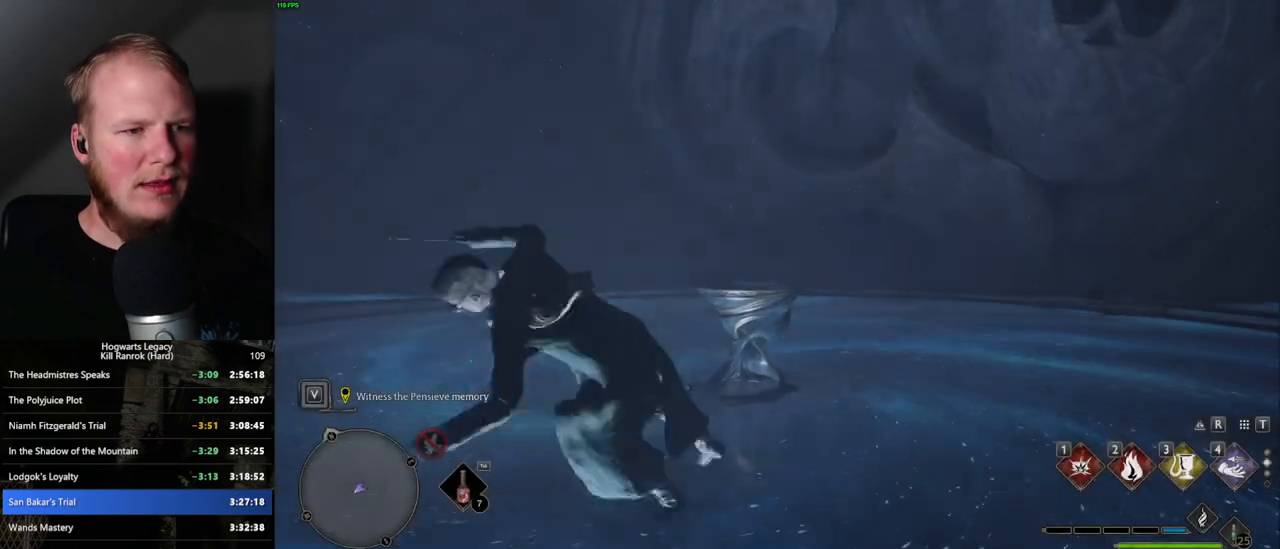
{"keys": [], "mouse": [], "events": [[467, "space", "up"], [500, "s", "up"]]}
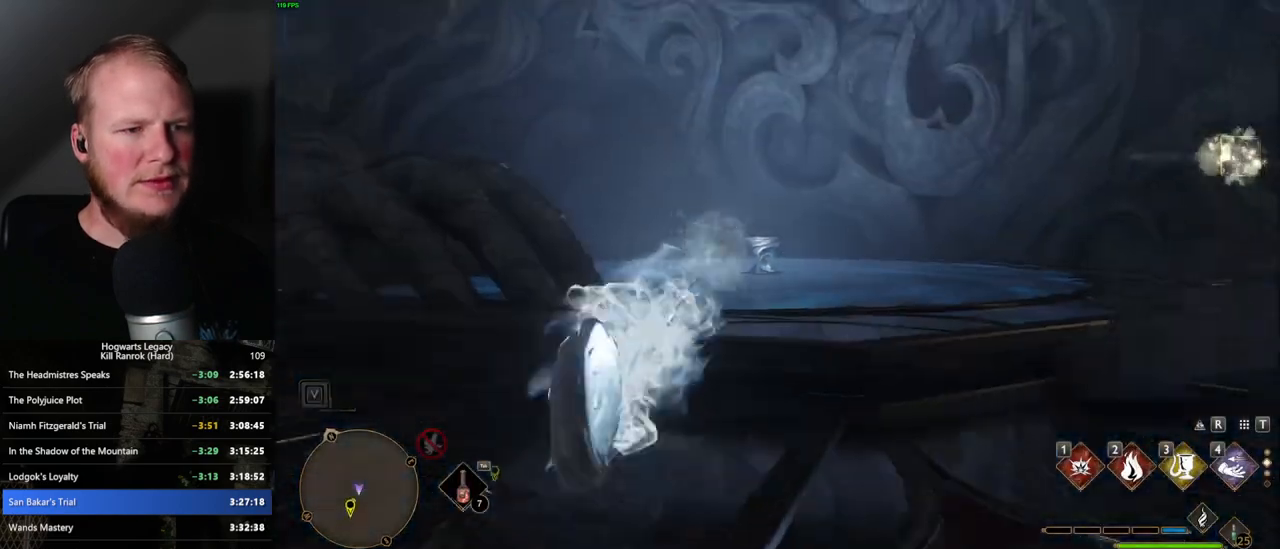
{"keys": ["space", "w"], "mouse": [], "events": [[267, "w", "down"], [400, "space", "down"]]}
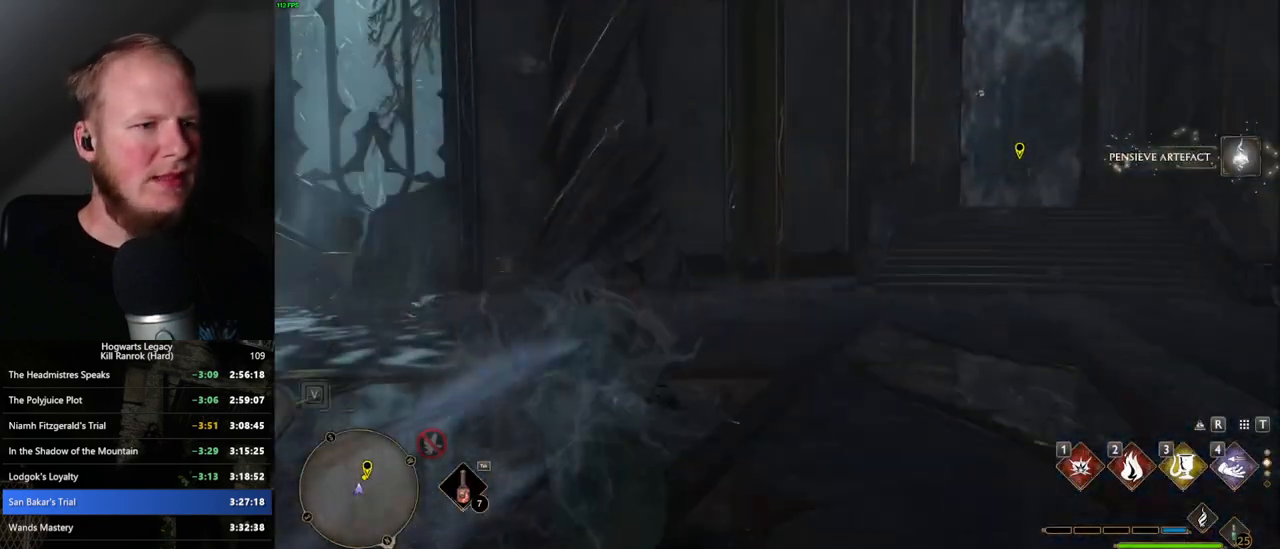
{"keys": ["space", "w"], "mouse": [], "events": []}
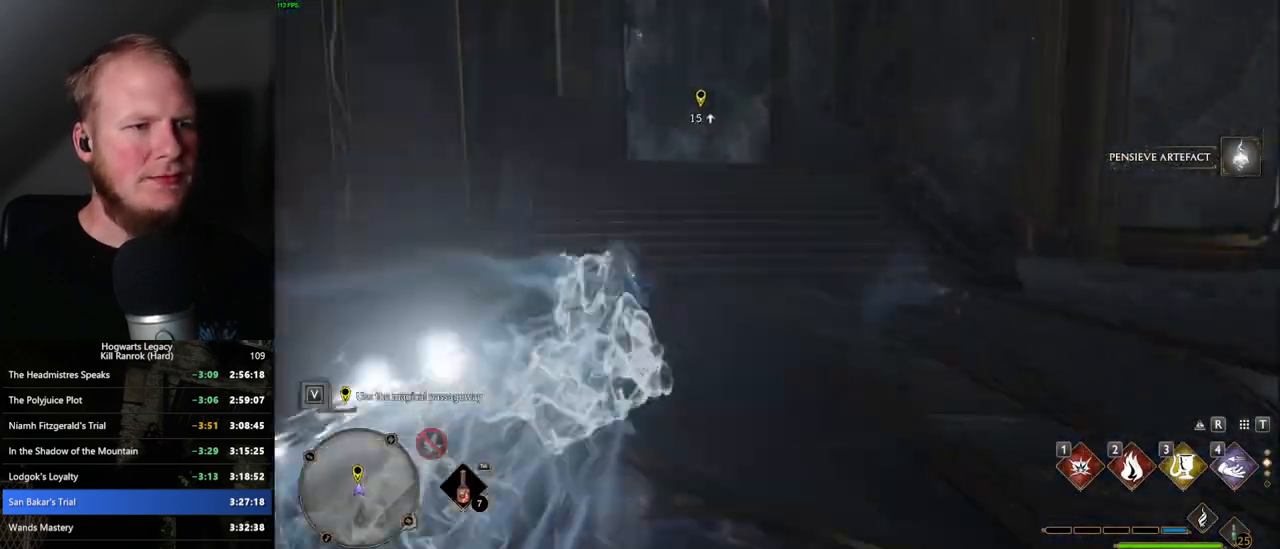
{"keys": ["w"], "mouse": [], "events": [[67, "space", "up"]]}
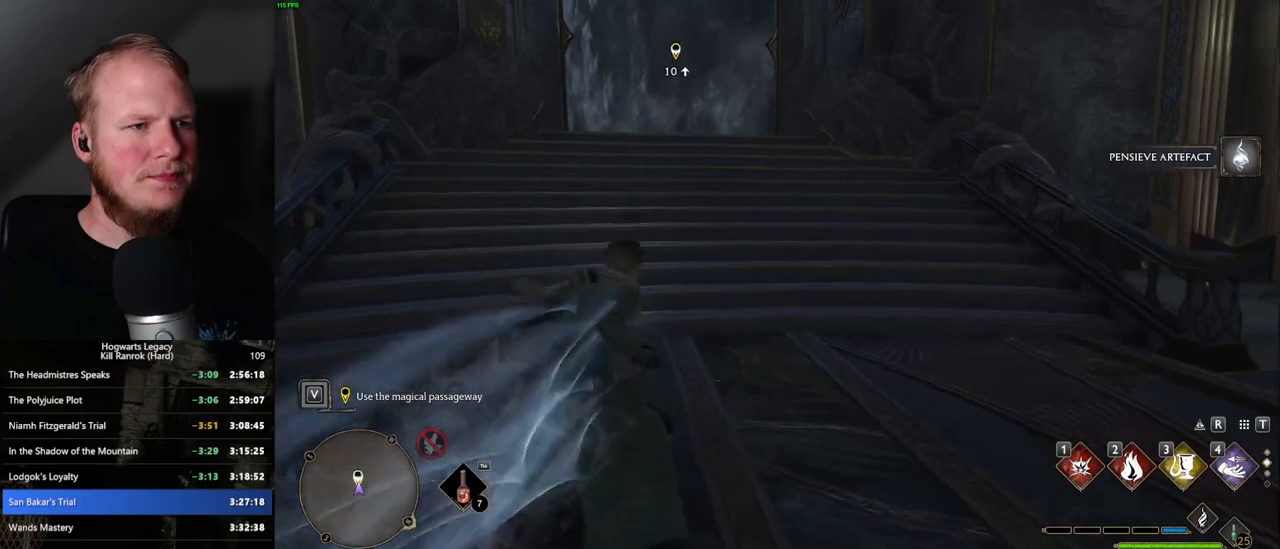
{"keys": ["w"], "mouse": [], "events": [[34, "space", "down"], [134, "space", "up"], [150, "shift_l", "down"], [267, "shift_l", "up"]]}
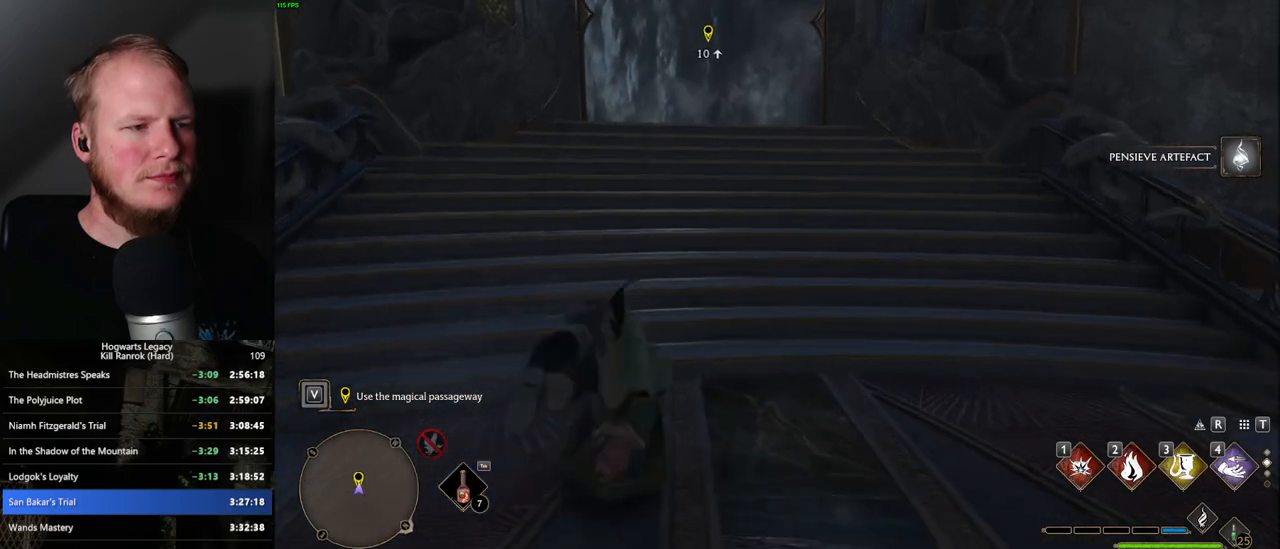
{"keys": ["w"], "mouse": [], "events": []}
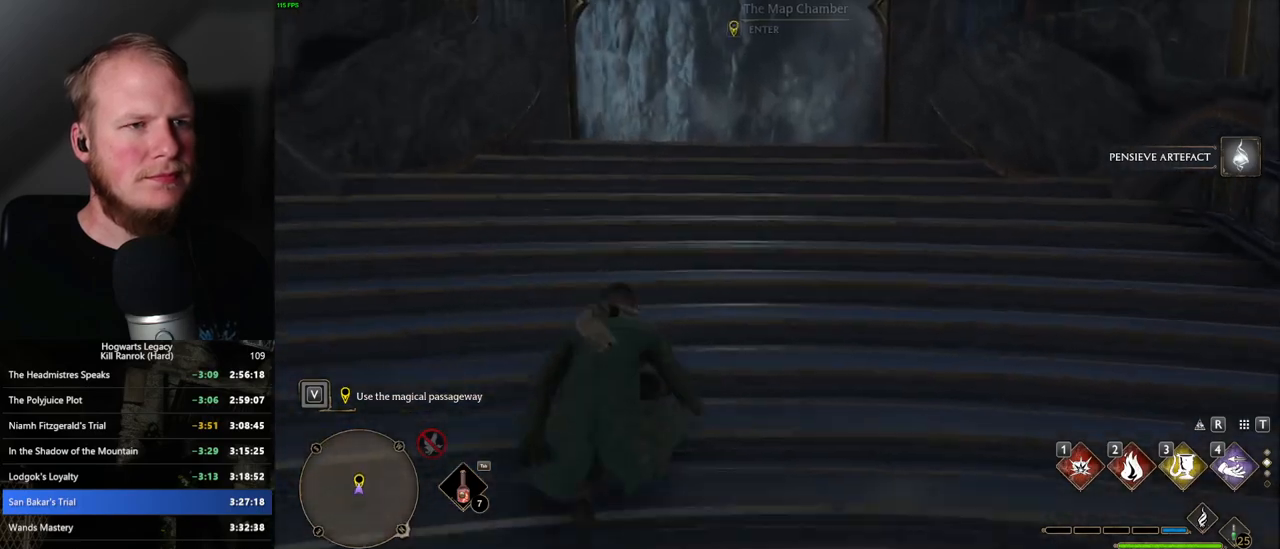
{"keys": ["f"], "mouse": [], "events": [[417, "f", "down"], [434, "w", "up"]]}
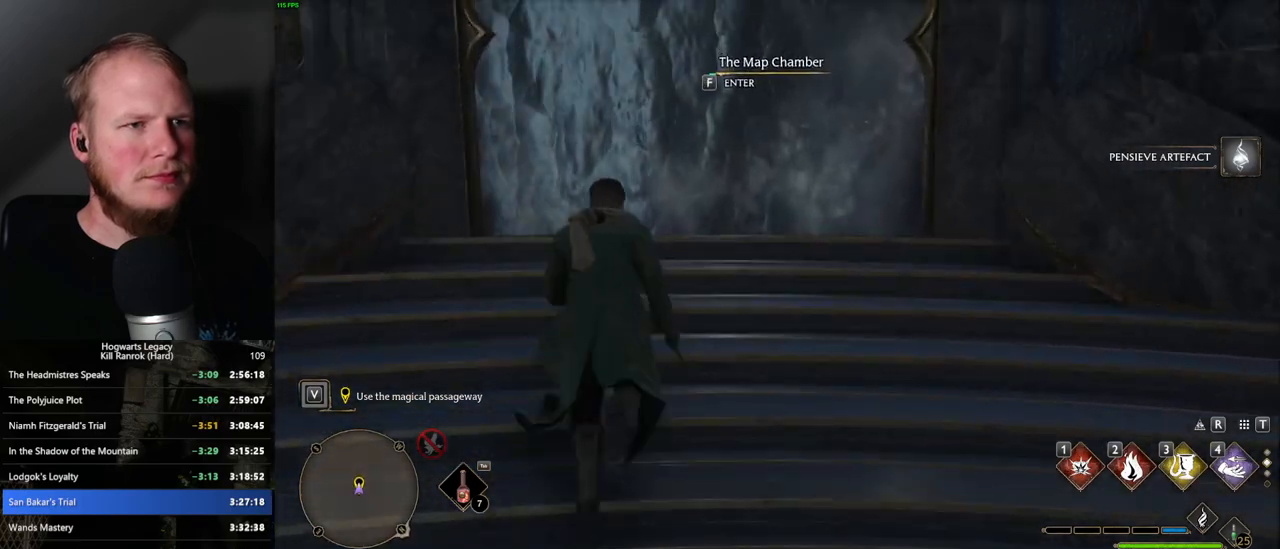
{"keys": ["f"], "mouse": [], "events": []}
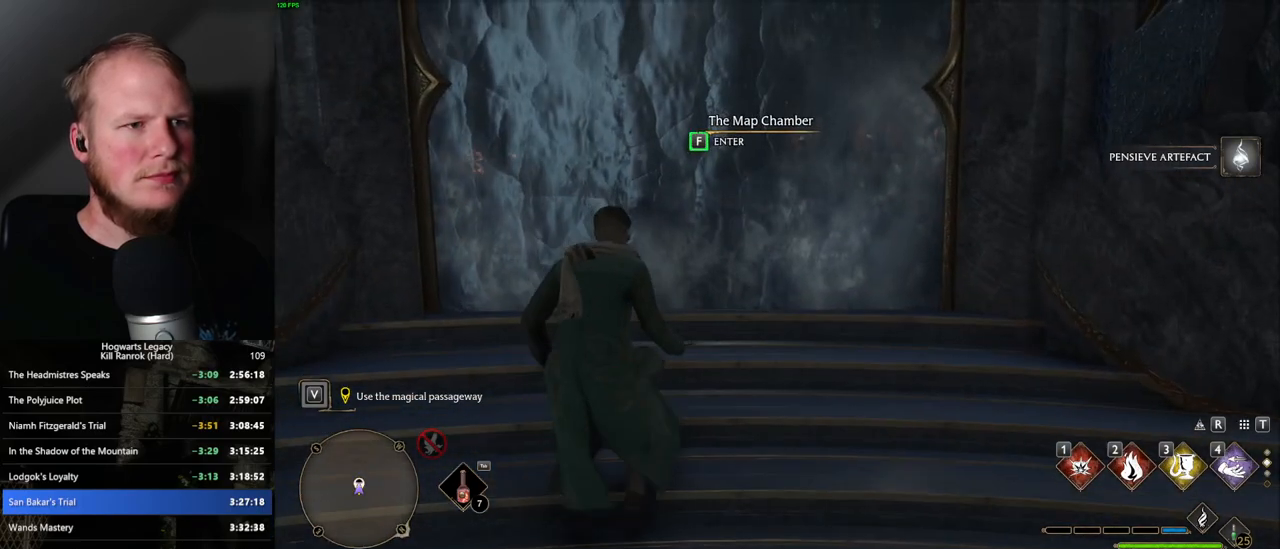
{"keys": ["f"], "mouse": [], "events": []}
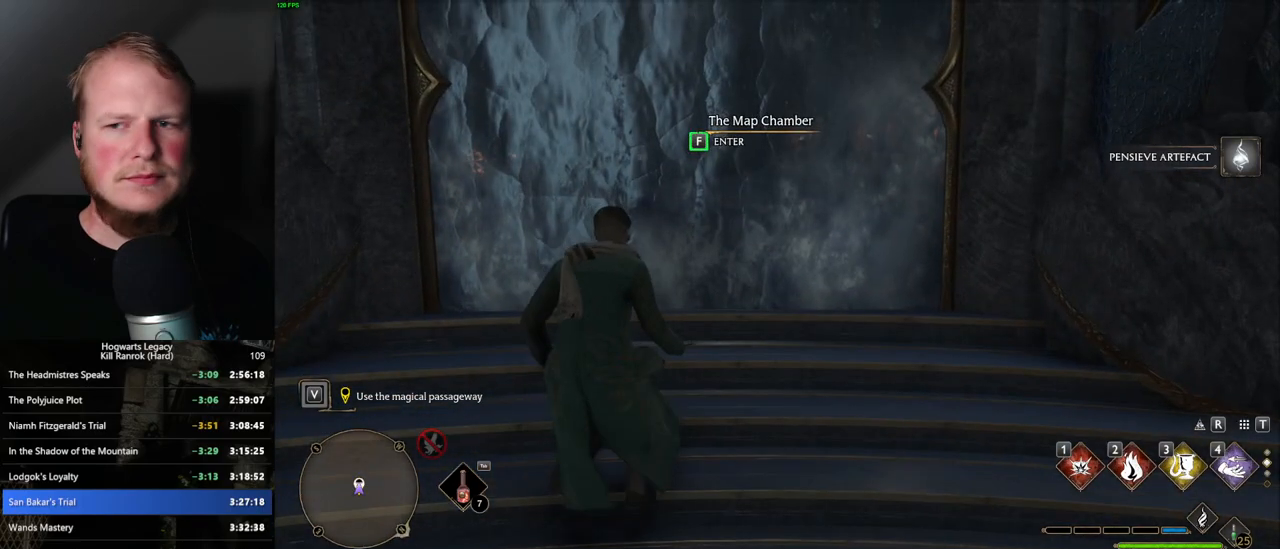
{"keys": [], "mouse": [], "events": [[400, "f", "up"]]}